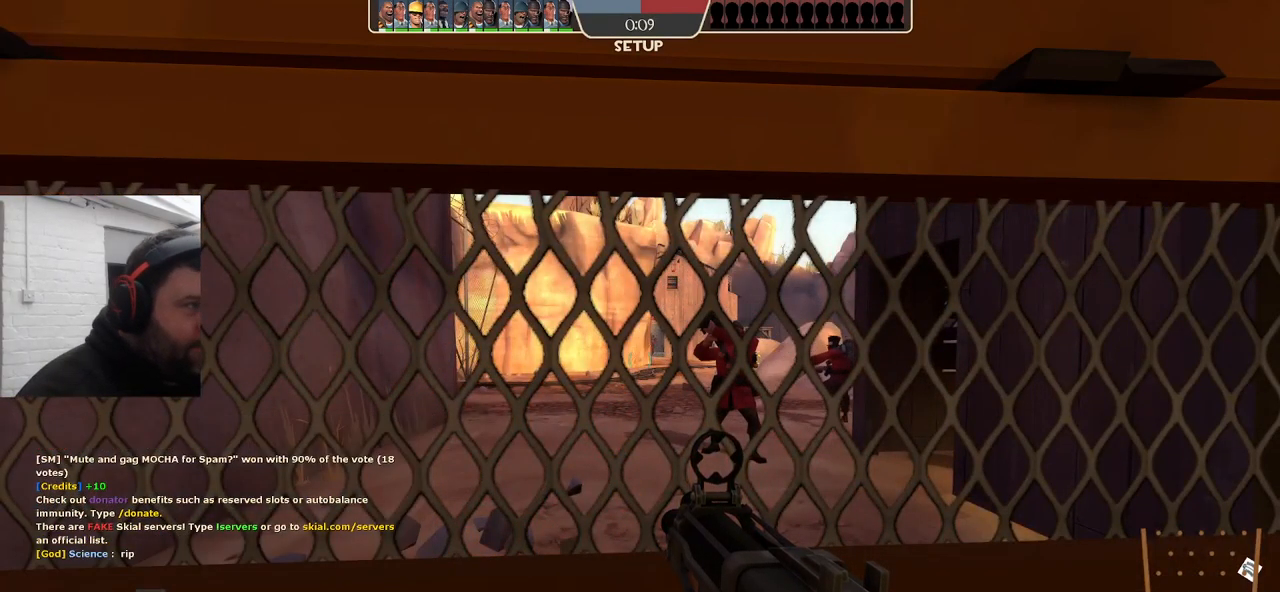
Gameplay with a controller (PlayStation layout); each line is a JSON object with the inputs held at the frame after it. "events" lists button and stick changes between this image and that frame as [ms after this image, input, new state], when the widget could be followed in between. Not read: SELECT.
{"buttons": [], "left_stick": "down", "right_stick": "center", "events": [[383, "left_stick", "down"]]}
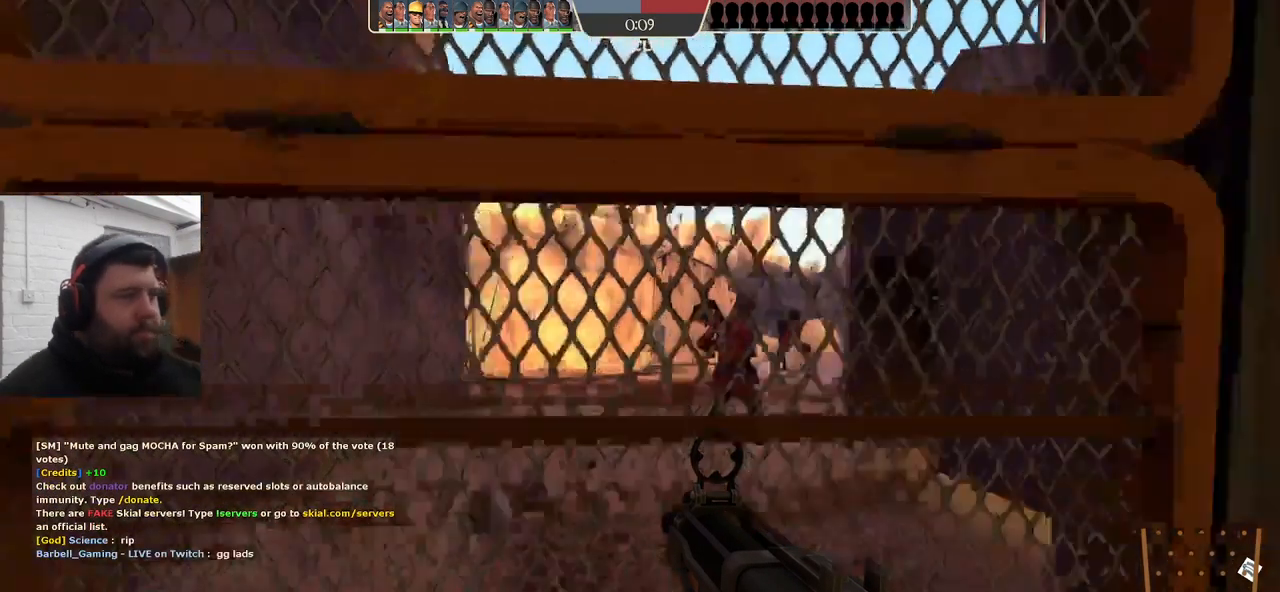
{"buttons": [], "left_stick": "left", "right_stick": "left", "events": [[217, "left_stick", "down-left"], [267, "right_stick", "left"], [367, "left_stick", "left"]]}
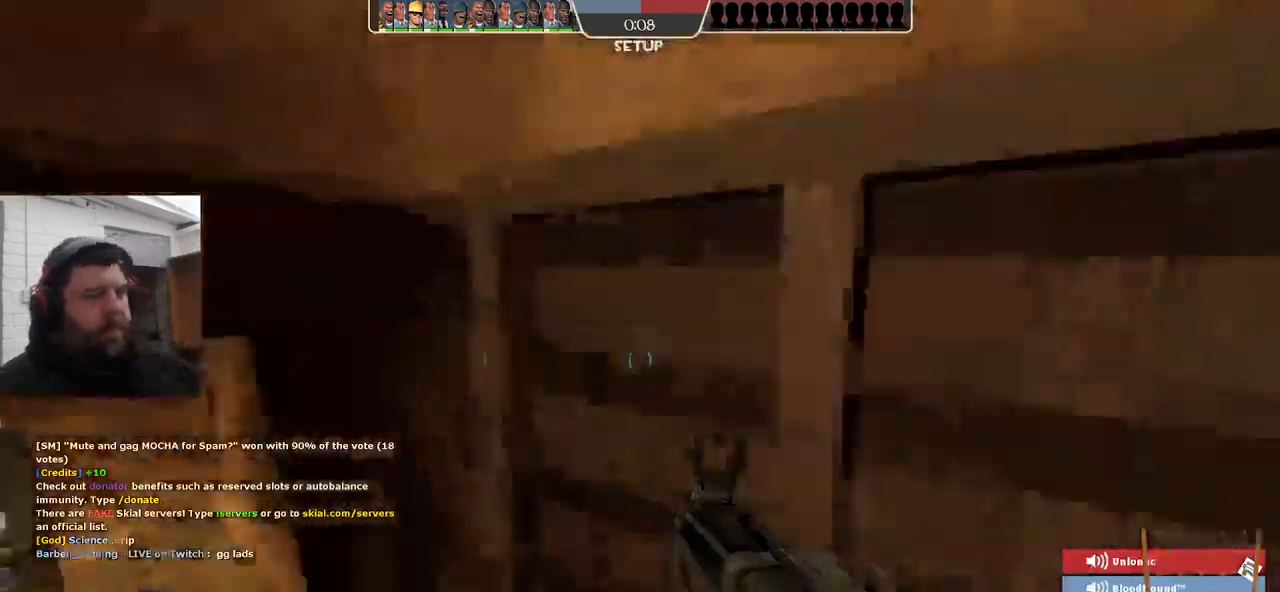
{"buttons": [], "left_stick": "up", "right_stick": "center", "events": [[100, "left_stick", "up-left"], [234, "SQUARE", "down"], [234, "left_stick", "up"], [300, "SQUARE", "up"], [384, "SQUARE", "down"], [400, "right_stick", "center"], [450, "SQUARE", "up"]]}
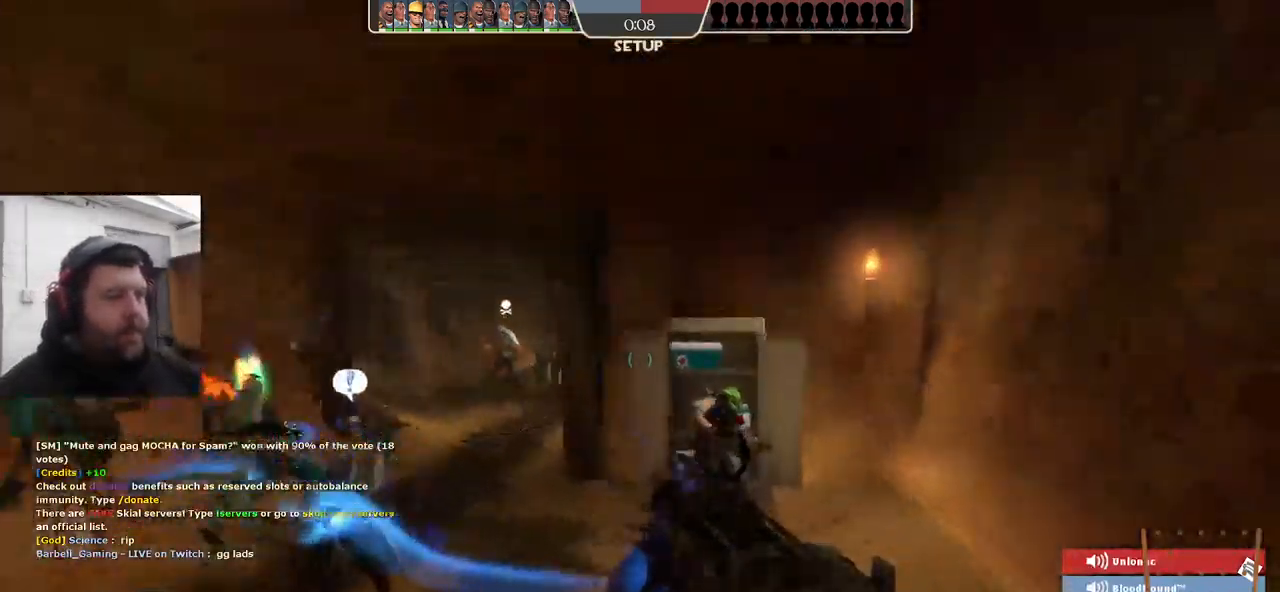
{"buttons": [], "left_stick": "up", "right_stick": "left", "events": [[484, "right_stick", "left"]]}
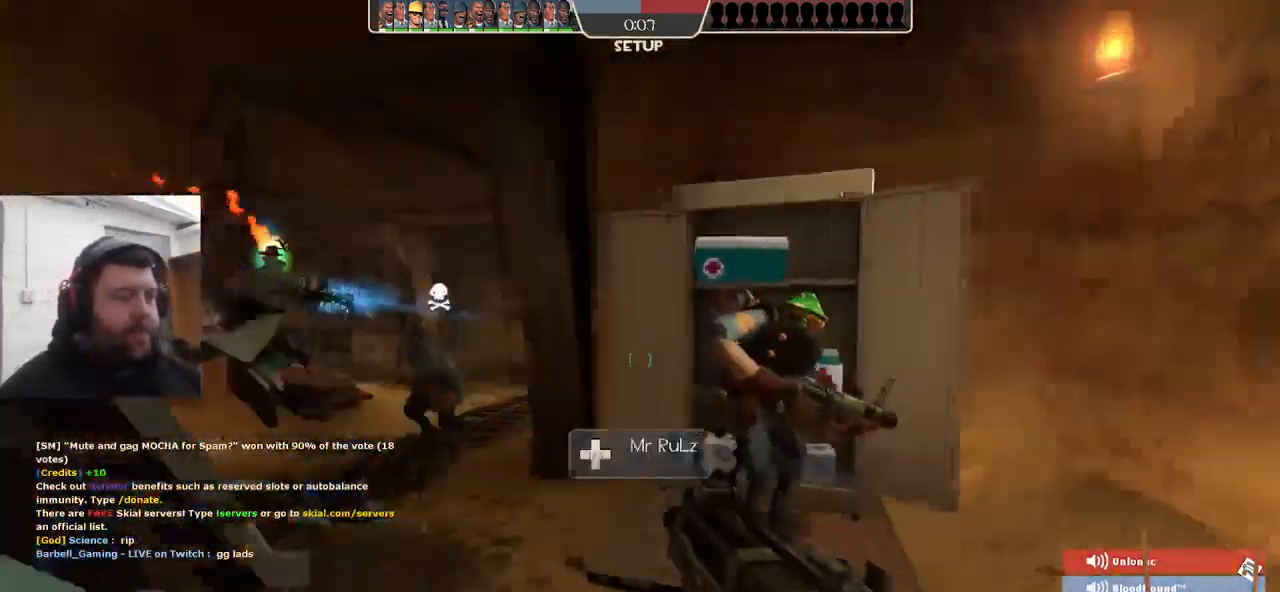
{"buttons": [], "left_stick": "right", "right_stick": "left", "events": [[184, "left_stick", "up-right"], [450, "left_stick", "right"]]}
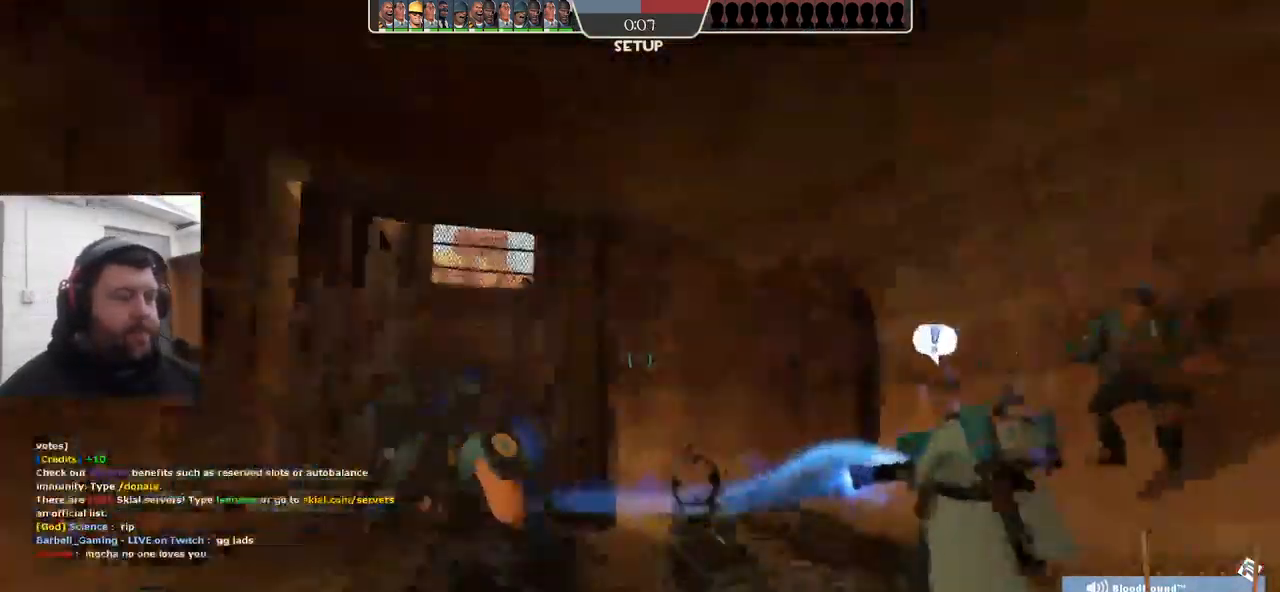
{"buttons": [], "left_stick": "up", "right_stick": "left", "events": [[50, "left_stick", "center"], [150, "SQUARE", "down"], [200, "SQUARE", "up"], [284, "SQUARE", "down"], [300, "left_stick", "up"], [484, "SQUARE", "up"]]}
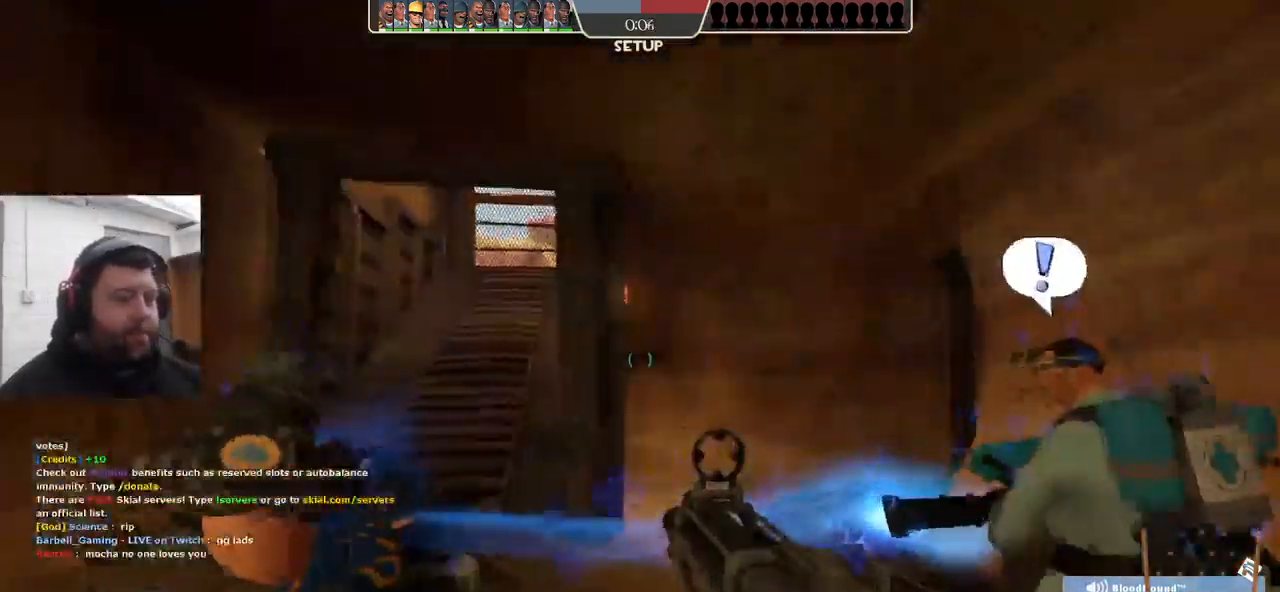
{"buttons": [], "left_stick": "center", "right_stick": "left"}
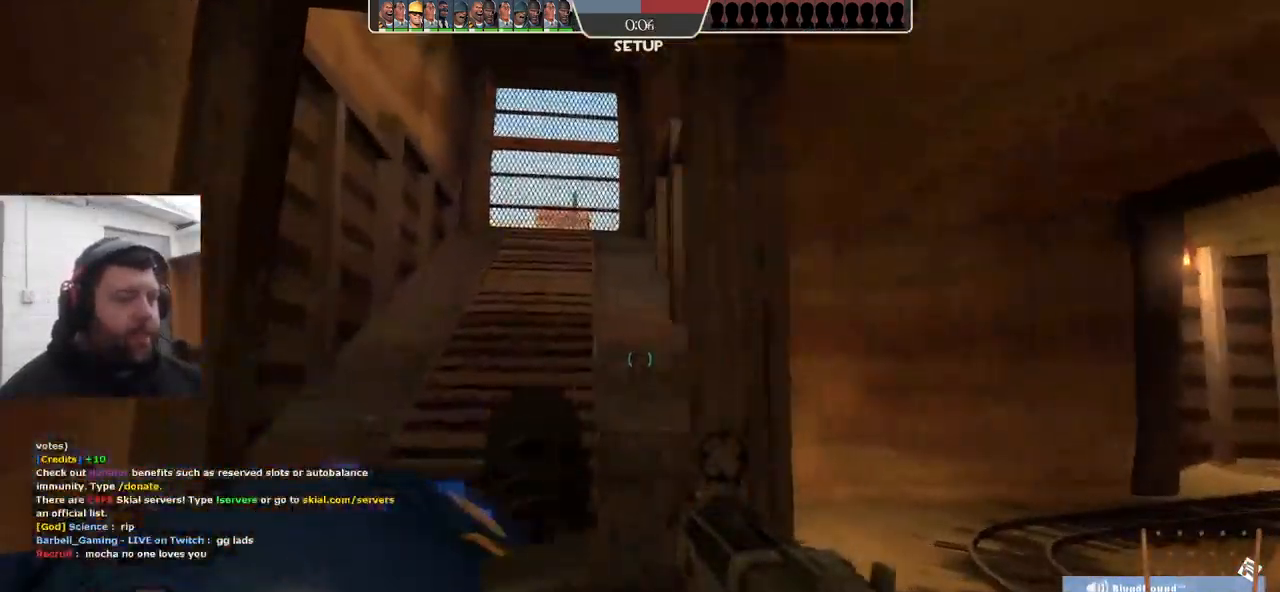
{"buttons": [], "left_stick": "center", "right_stick": "center", "events": [[500, "right_stick", "center"]]}
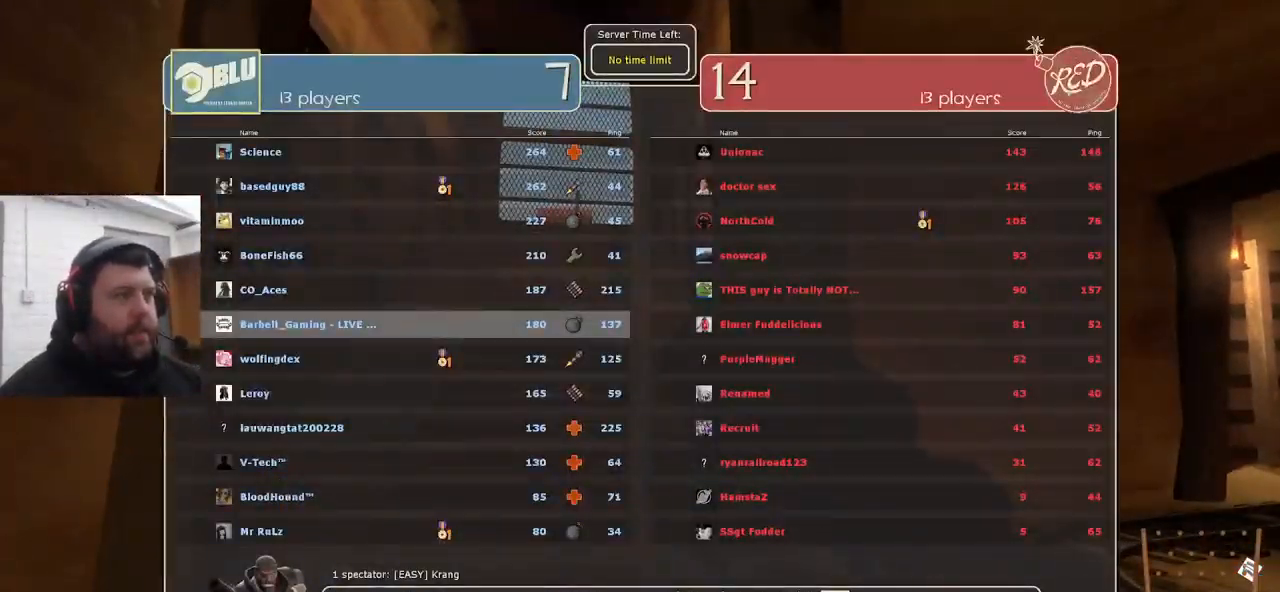
{"buttons": [], "left_stick": "center", "right_stick": "center", "events": []}
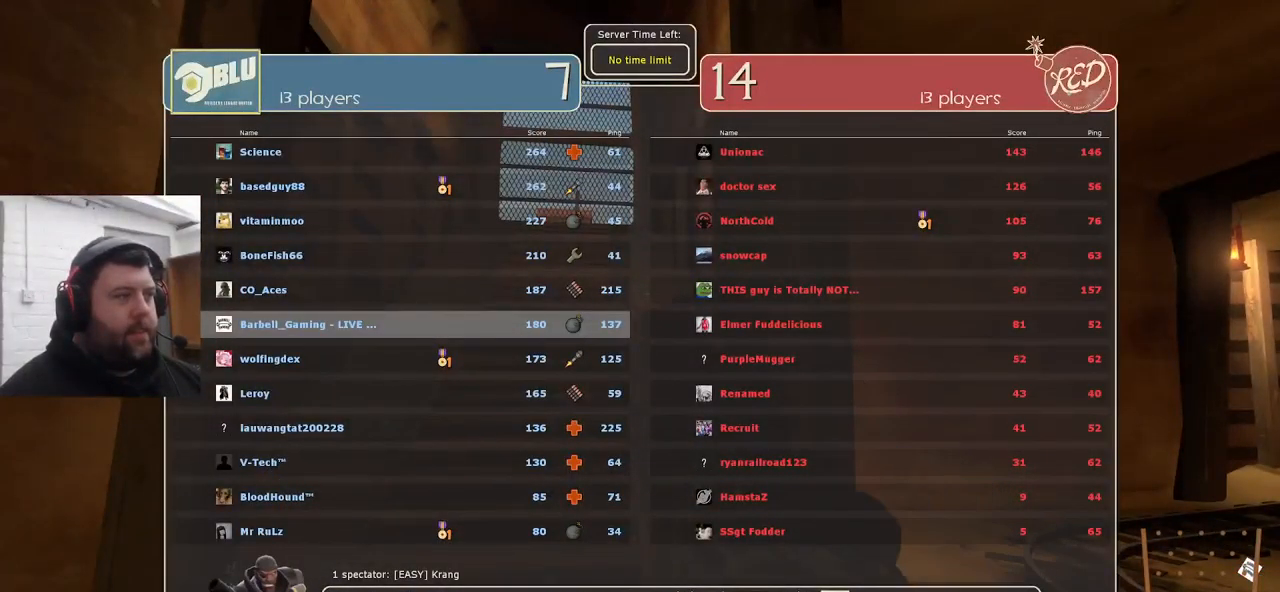
{"buttons": [], "left_stick": "center", "right_stick": "center", "events": []}
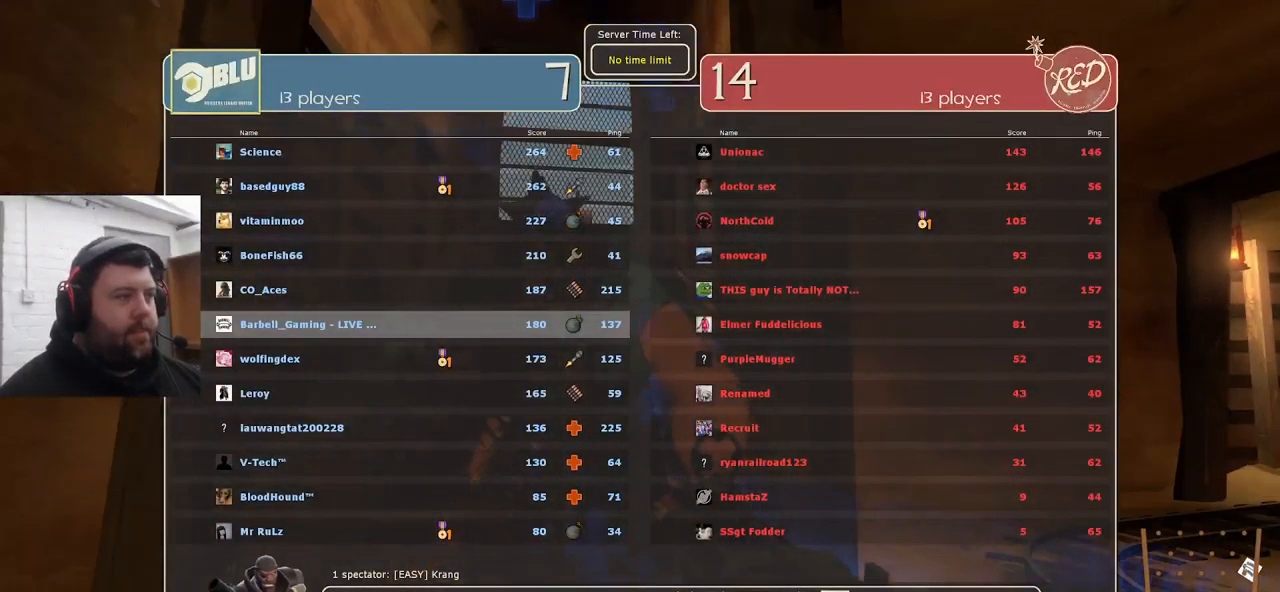
{"buttons": [], "left_stick": "up", "right_stick": "center", "events": [[334, "SQUARE", "down"], [350, "left_stick", "up"], [417, "SQUARE", "up"]]}
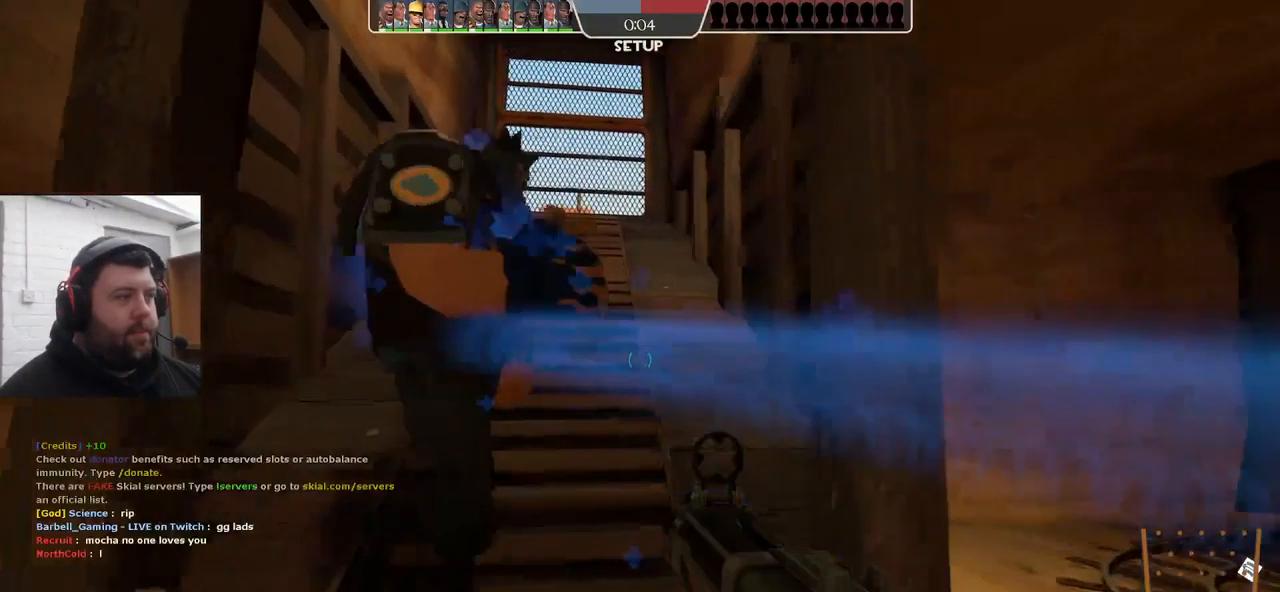
{"buttons": [], "left_stick": "up", "right_stick": "center", "events": [[17, "SQUARE", "down"], [100, "SQUARE", "up"]]}
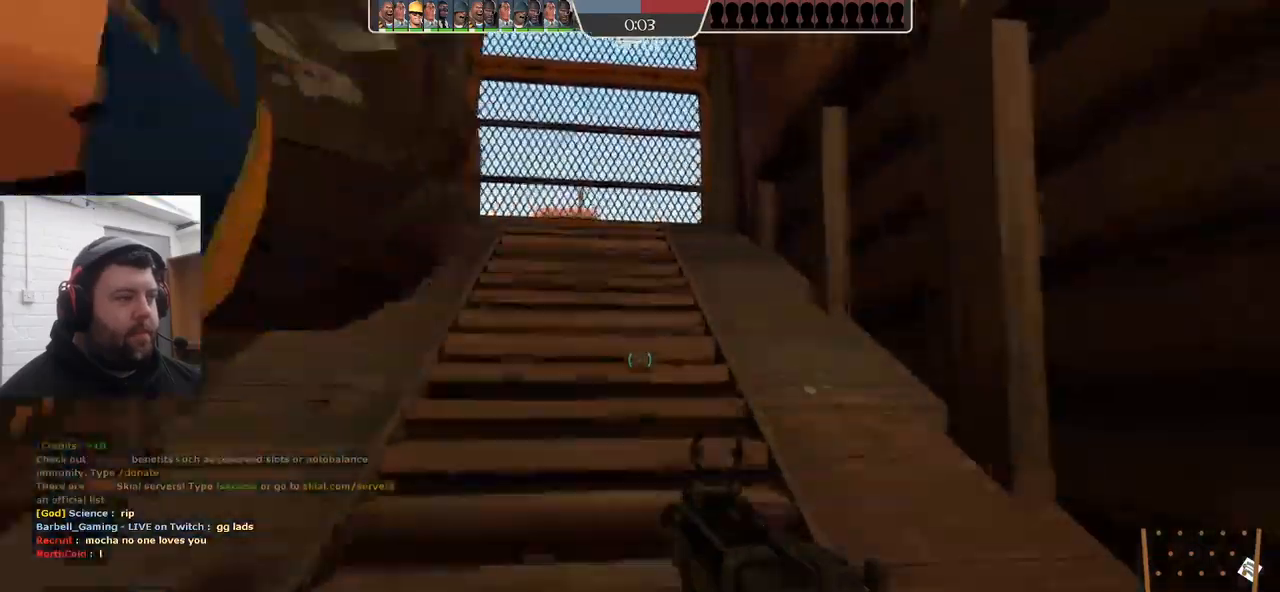
{"buttons": [], "left_stick": "up", "right_stick": "center", "events": []}
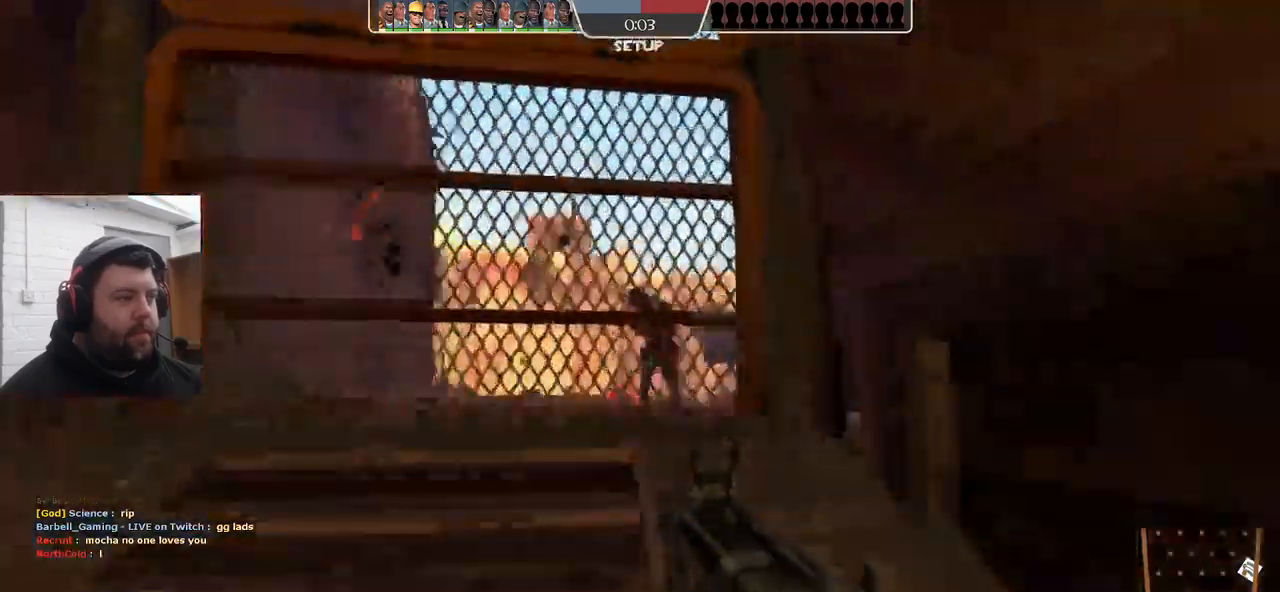
{"buttons": ["SQUARE"], "left_stick": "center", "right_stick": "center", "events": [[150, "SQUARE", "down"], [250, "SQUARE", "up"], [316, "SQUARE", "down"], [383, "left_stick", "center"], [400, "SQUARE", "up"], [466, "SQUARE", "down"]]}
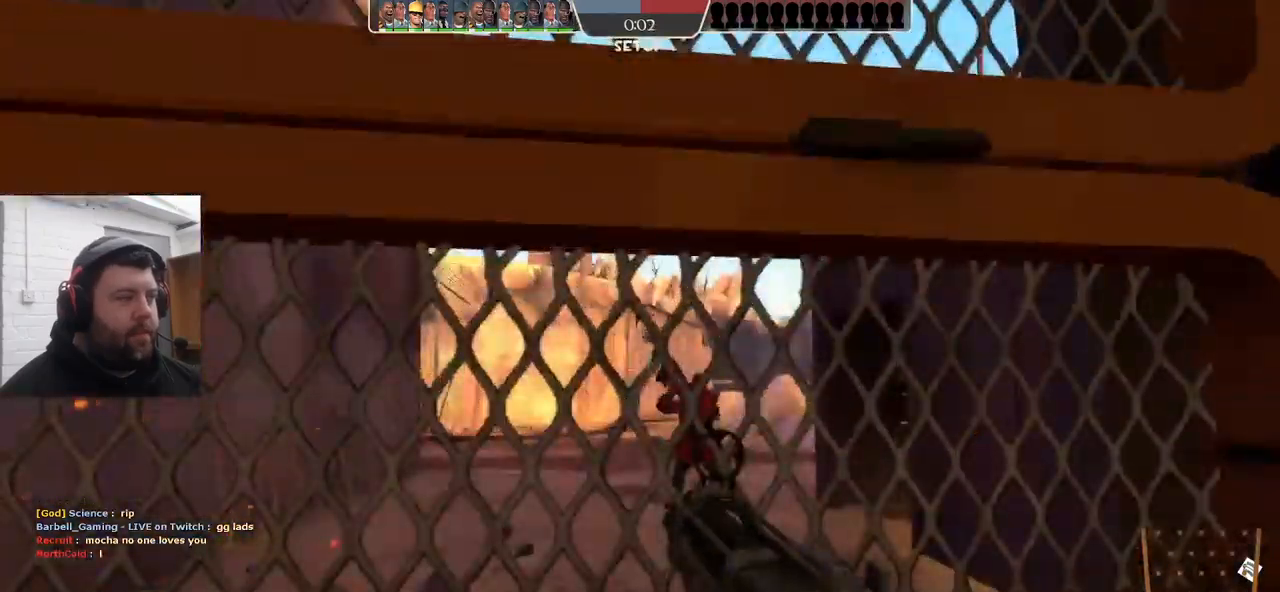
{"buttons": [], "left_stick": "center", "right_stick": "center", "events": [[50, "SQUARE", "up"]]}
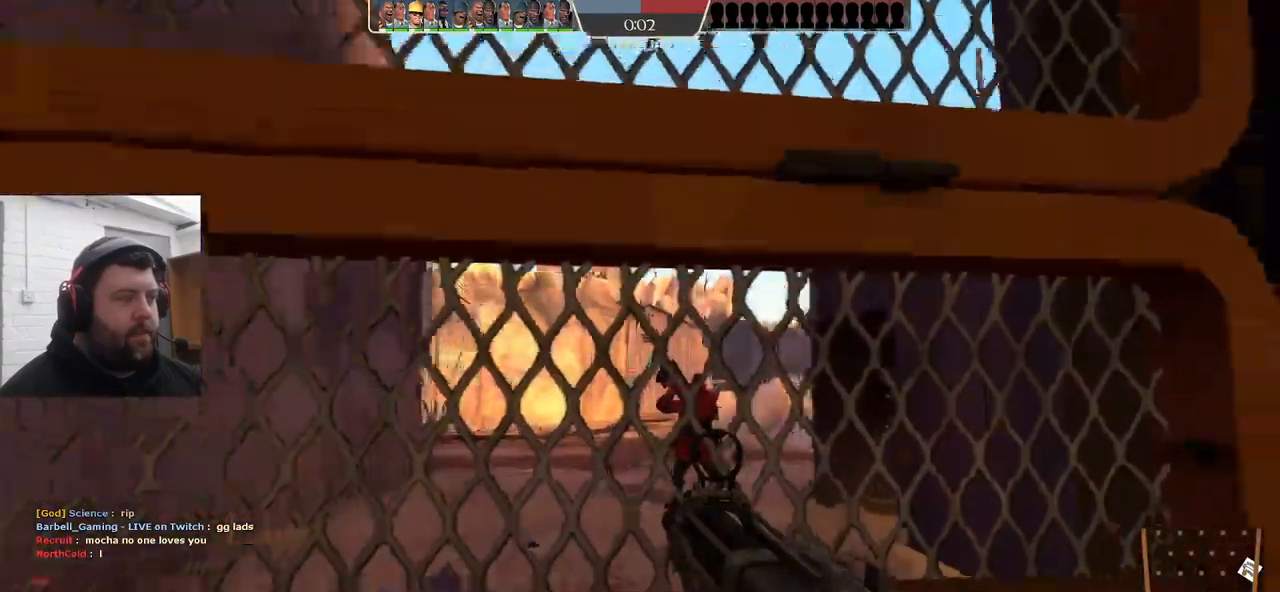
{"buttons": [], "left_stick": "down", "right_stick": "center", "events": [[33, "left_stick", "down"]]}
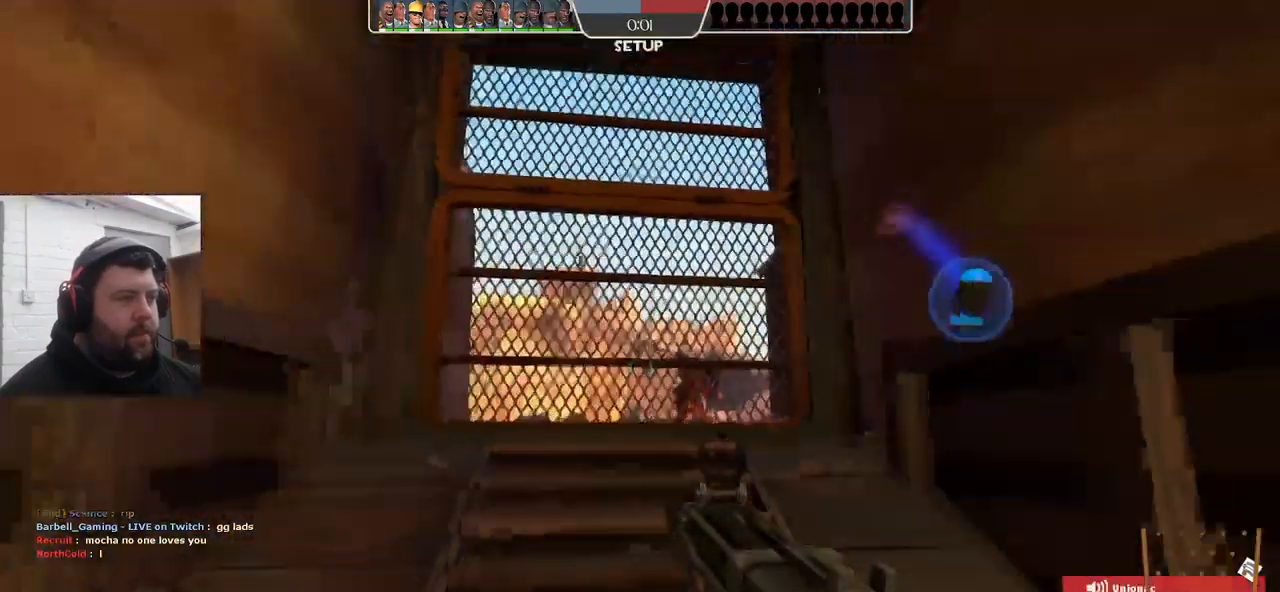
{"buttons": [], "left_stick": "down", "right_stick": "center", "events": []}